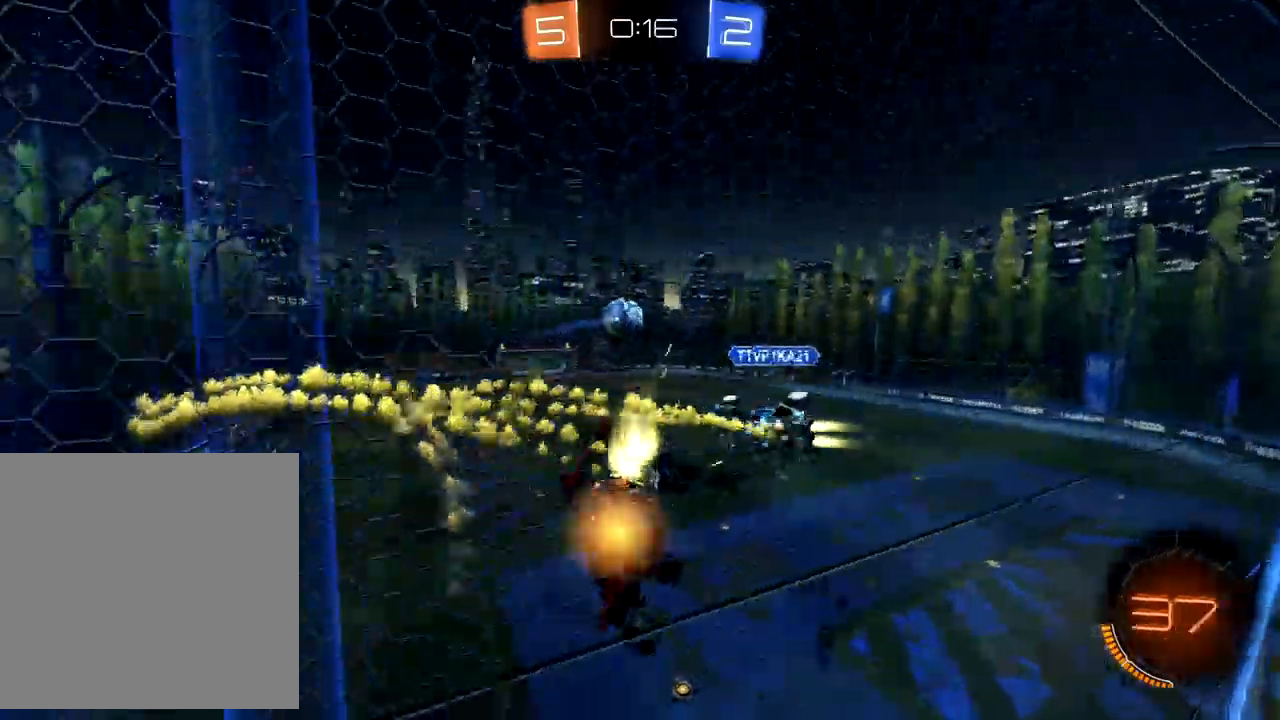
Gameplay with a controller (Xbox layout); each line is a JSON object with the inputs held at the frame after it. "events" lists button and stick changes between this image and that frame as [ms after this image, input, new state], when the widget could be followed in between. Not read: right_stick.
{"buttons": ["B", "R2"], "left_stick": "down-left", "events": [[100, "left_stick", "up-right"], [383, "left_stick", "center"], [467, "left_stick", "down-left"]]}
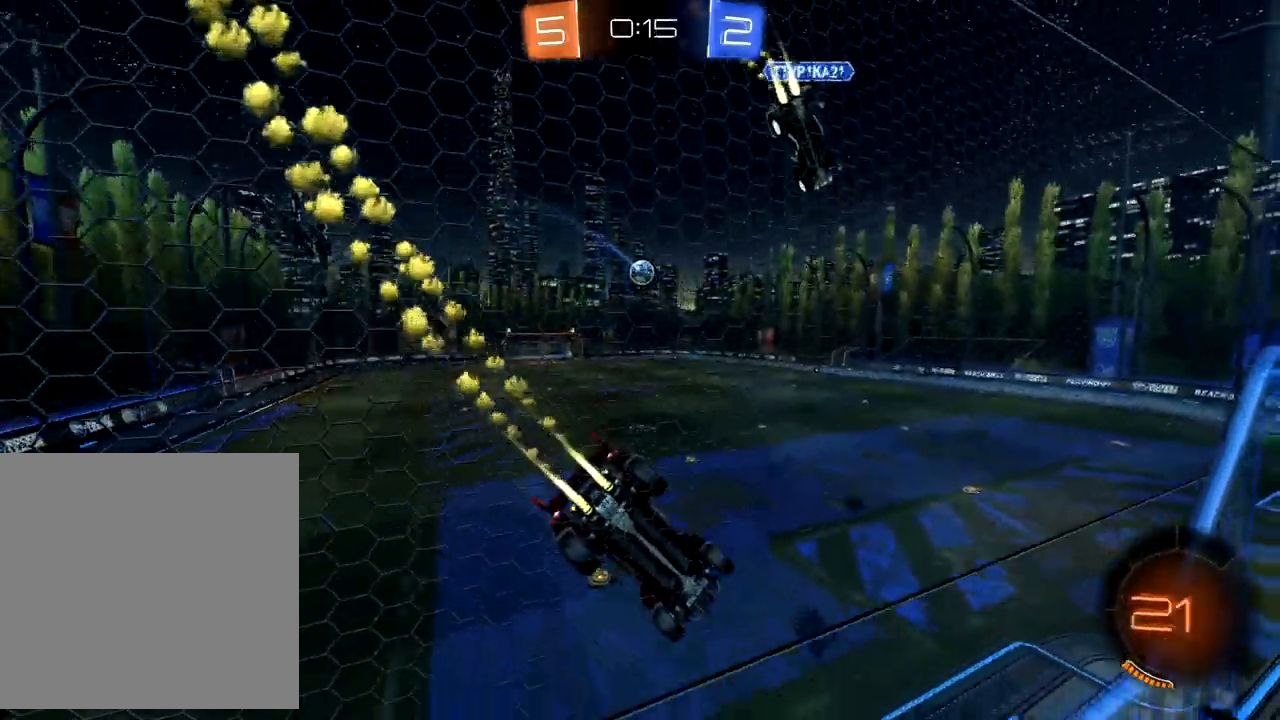
{"buttons": ["B", "R2"], "left_stick": "center", "events": [[217, "left_stick", "center"], [317, "left_stick", "right"], [450, "left_stick", "center"]]}
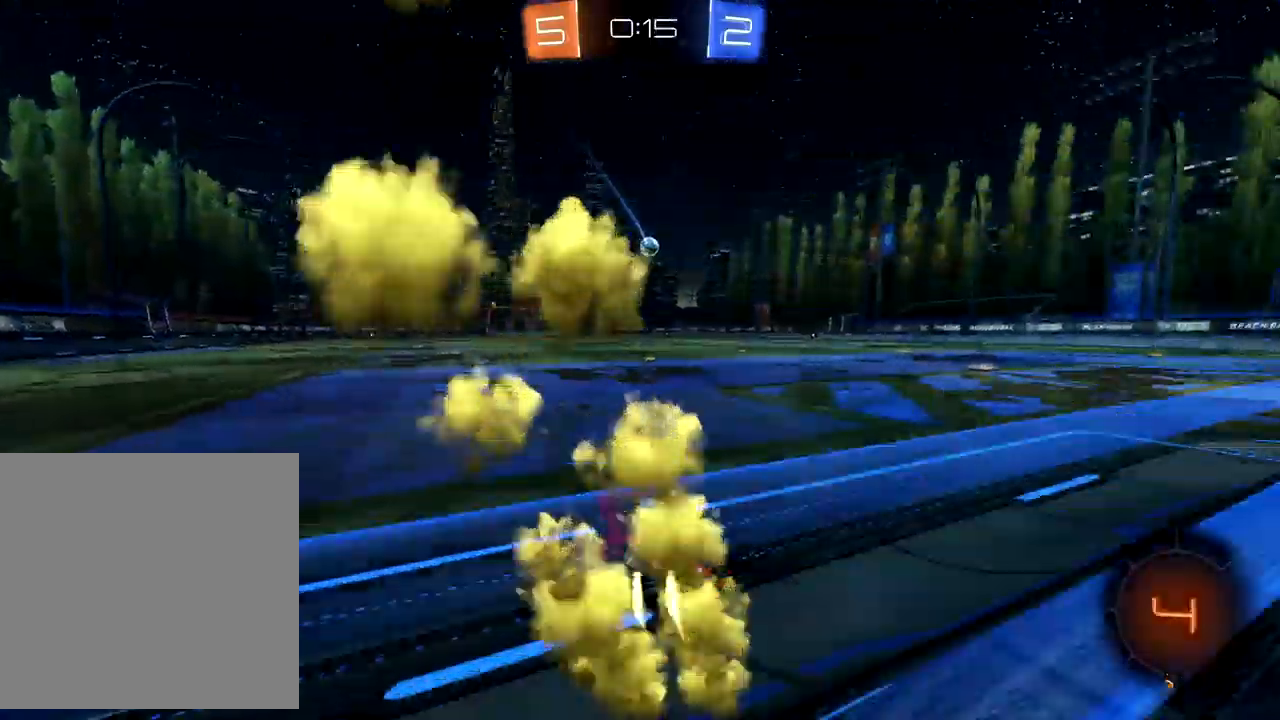
{"buttons": ["B", "R2"], "left_stick": "center", "events": [[167, "left_stick", "up-right"], [233, "left_stick", "center"], [350, "left_stick", "up-right"], [483, "left_stick", "center"]]}
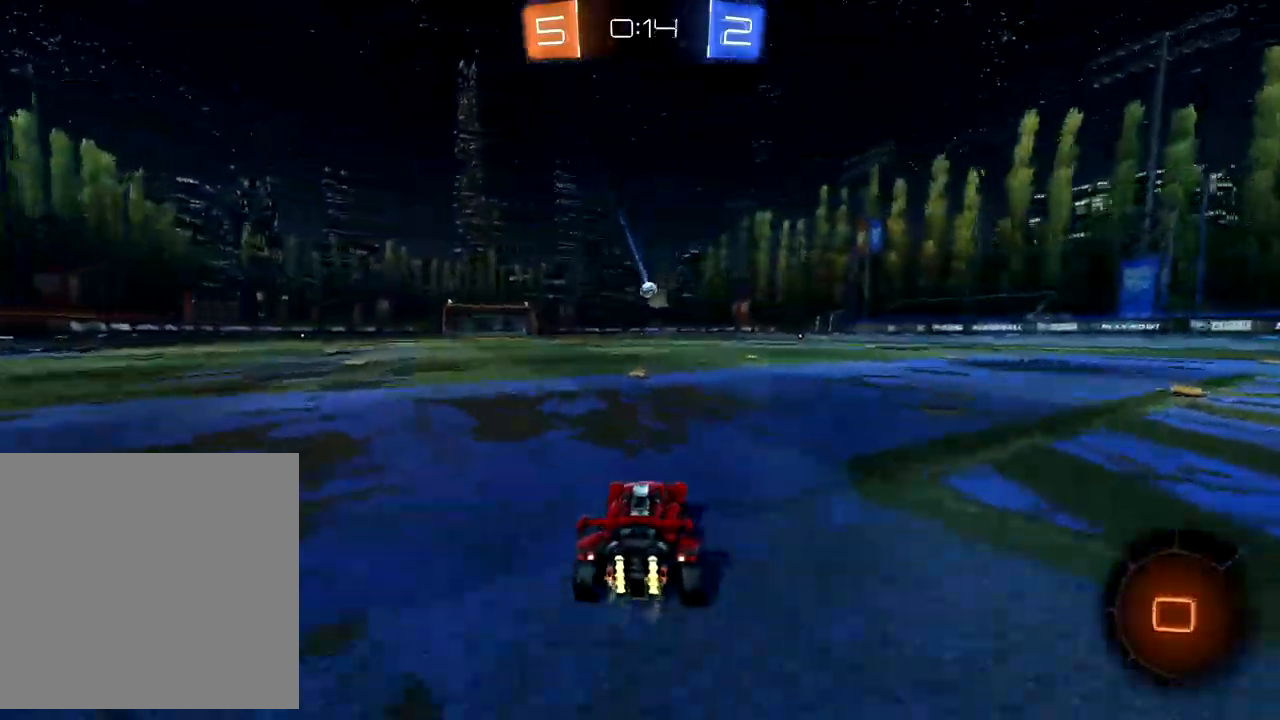
{"buttons": ["B", "R2"], "left_stick": "center", "events": [[117, "left_stick", "left"], [217, "left_stick", "center"]]}
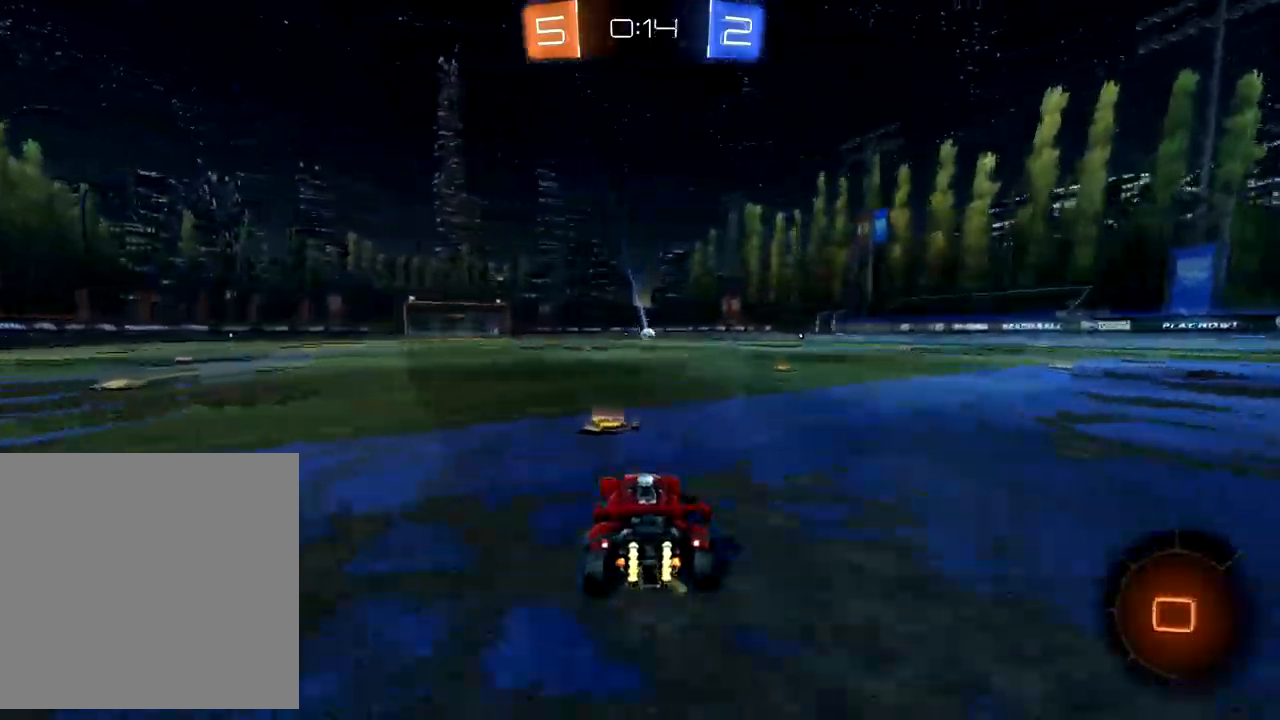
{"buttons": ["B", "R2"], "left_stick": "center", "events": []}
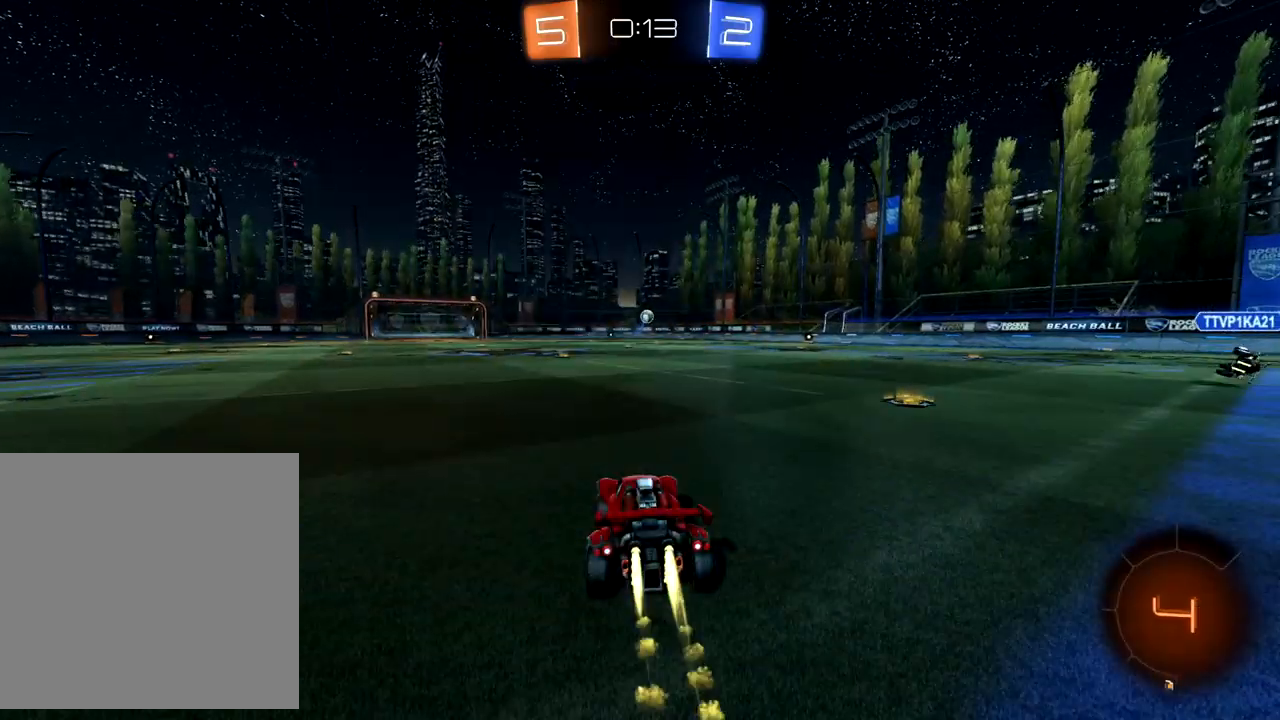
{"buttons": ["B", "R2"], "left_stick": "down-left", "events": [[467, "left_stick", "down-left"]]}
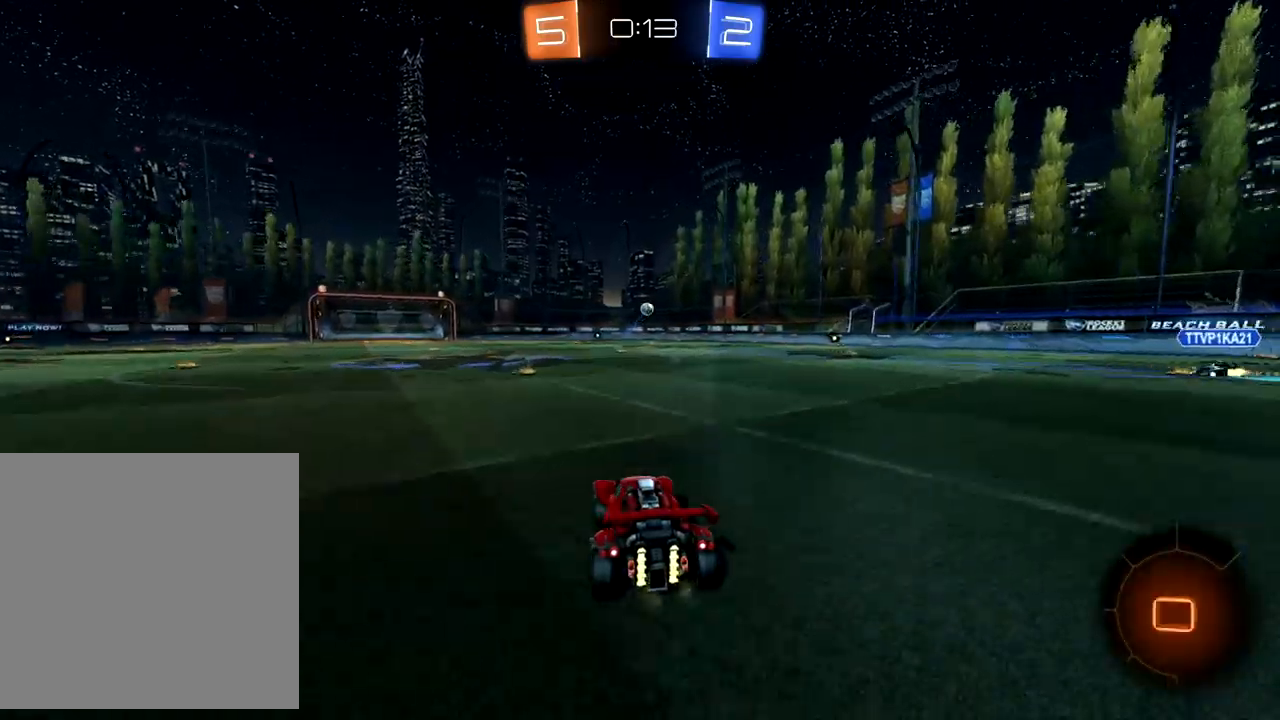
{"buttons": ["B", "R2"], "left_stick": "down-left", "events": [[100, "left_stick", "center"], [450, "left_stick", "down-left"]]}
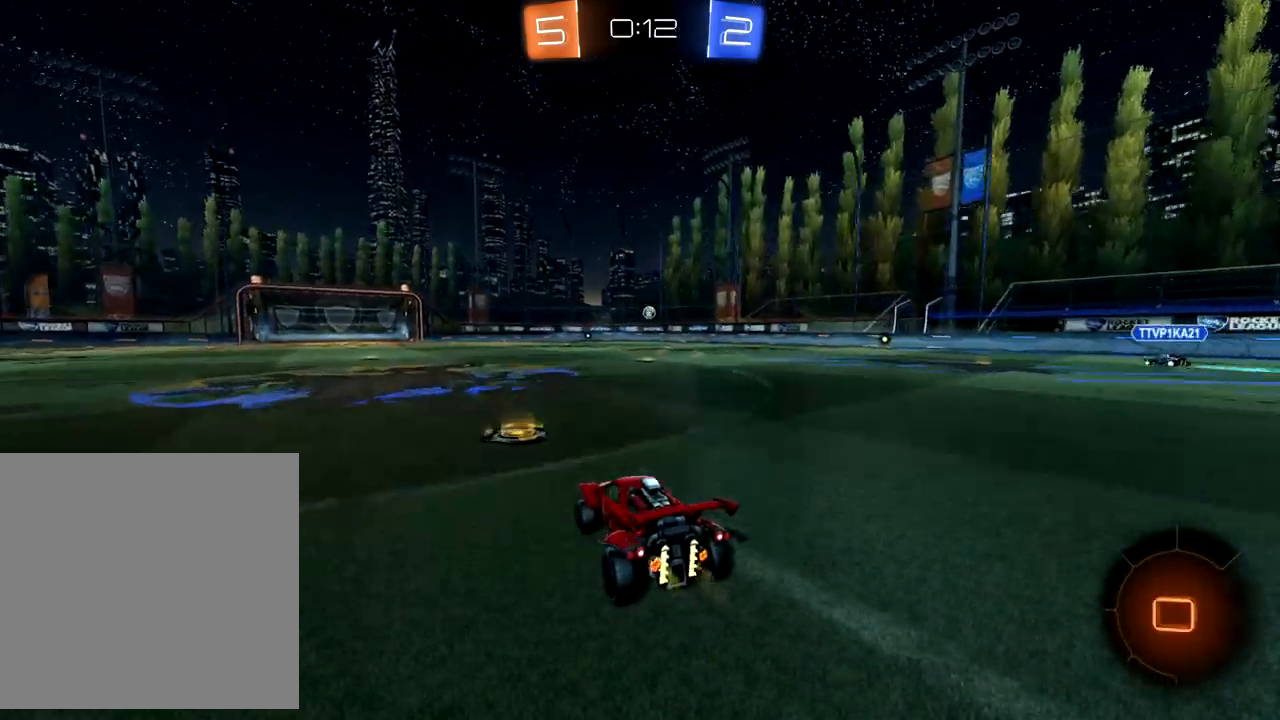
{"buttons": ["R2"], "left_stick": "up", "events": [[83, "B", "up"], [150, "left_stick", "up-left"], [167, "A", "down"], [200, "left_stick", "up"], [233, "A", "up"], [317, "A", "down"], [383, "A", "up"]]}
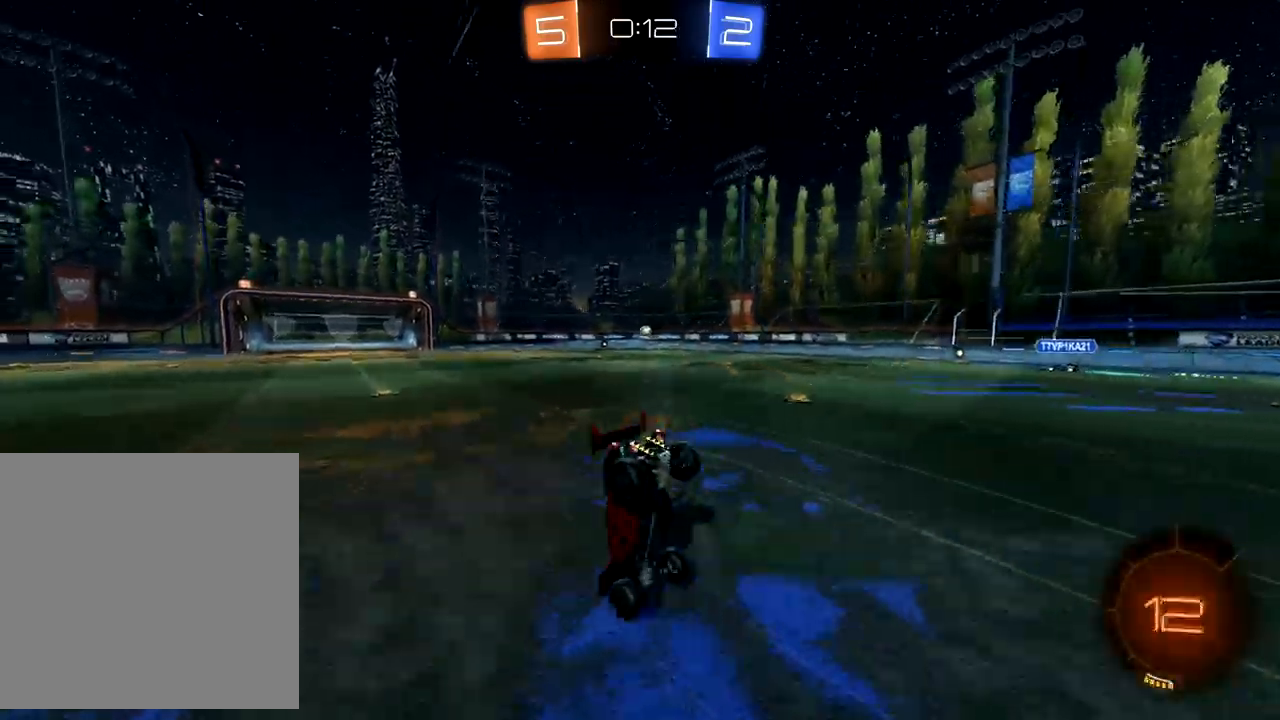
{"buttons": ["R2"], "left_stick": "up", "events": []}
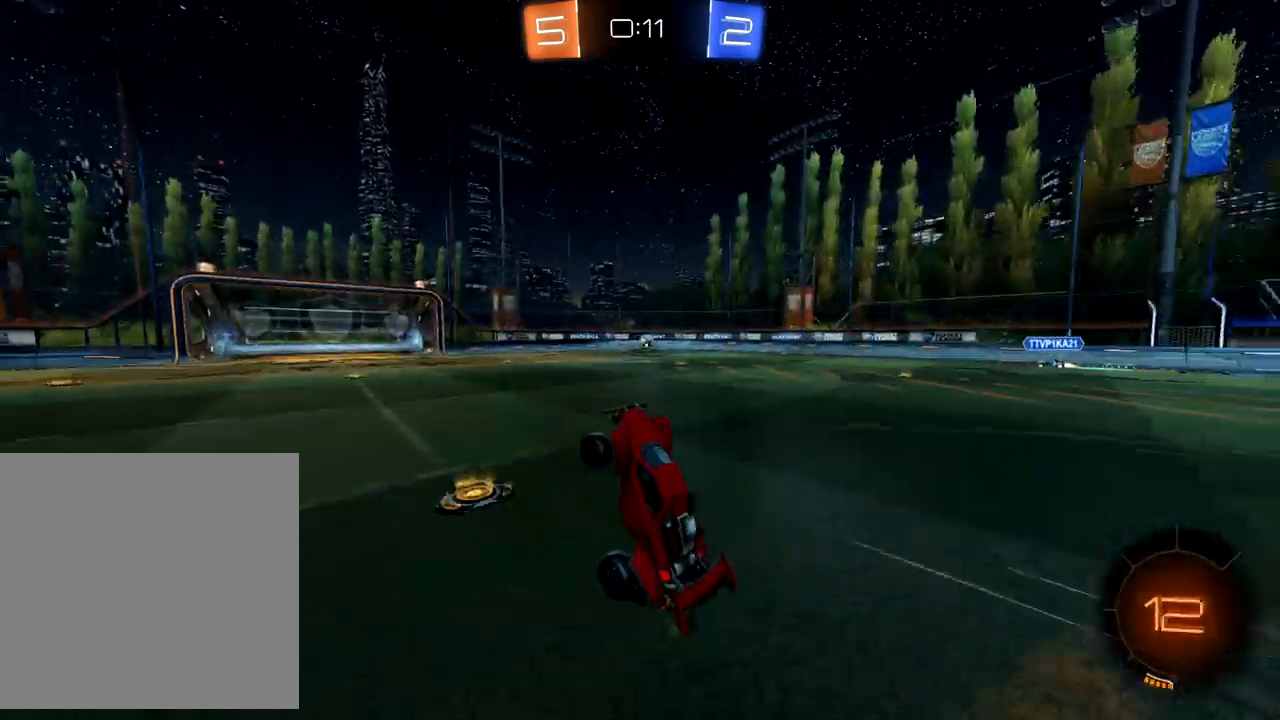
{"buttons": ["R2"], "left_stick": "down-left", "events": [[150, "left_stick", "center"], [483, "left_stick", "down-left"]]}
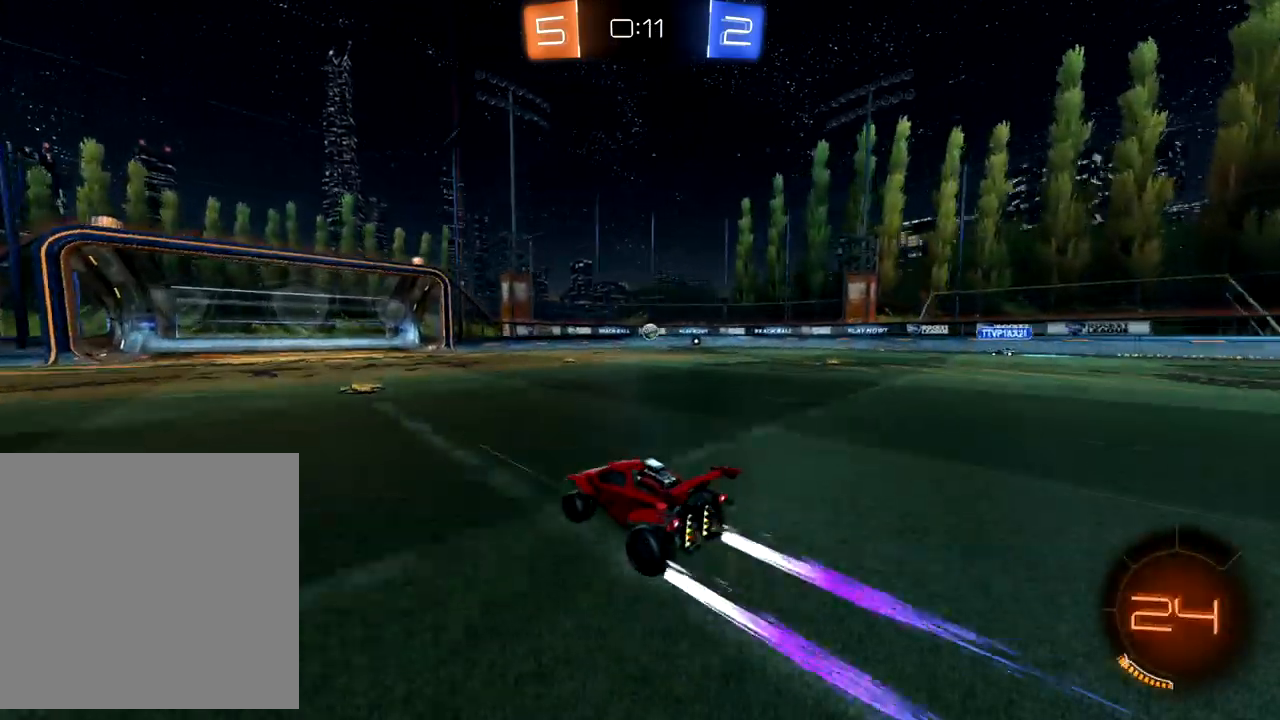
{"buttons": ["B", "R2"], "left_stick": "up-right", "events": [[83, "left_stick", "center"], [150, "left_stick", "up-right"], [217, "B", "down"]]}
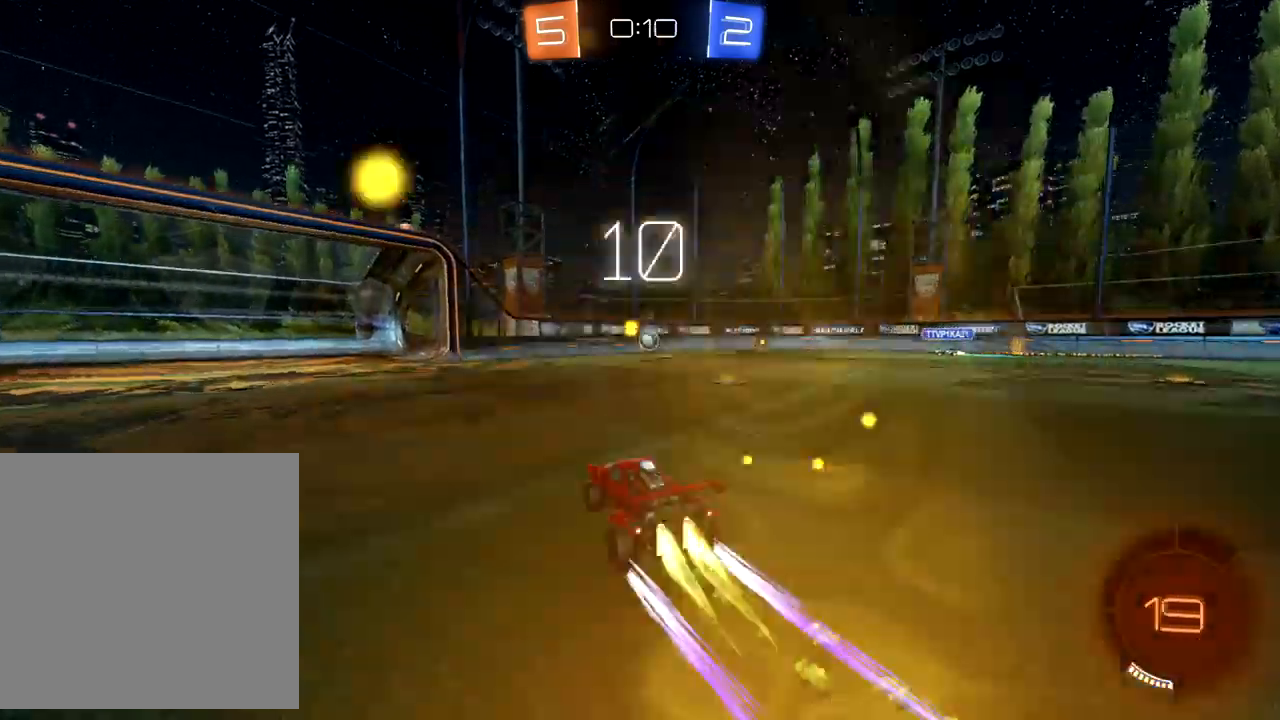
{"buttons": ["R2"], "left_stick": "down", "events": [[67, "left_stick", "center"], [317, "left_stick", "right"], [417, "B", "up"], [483, "left_stick", "down"]]}
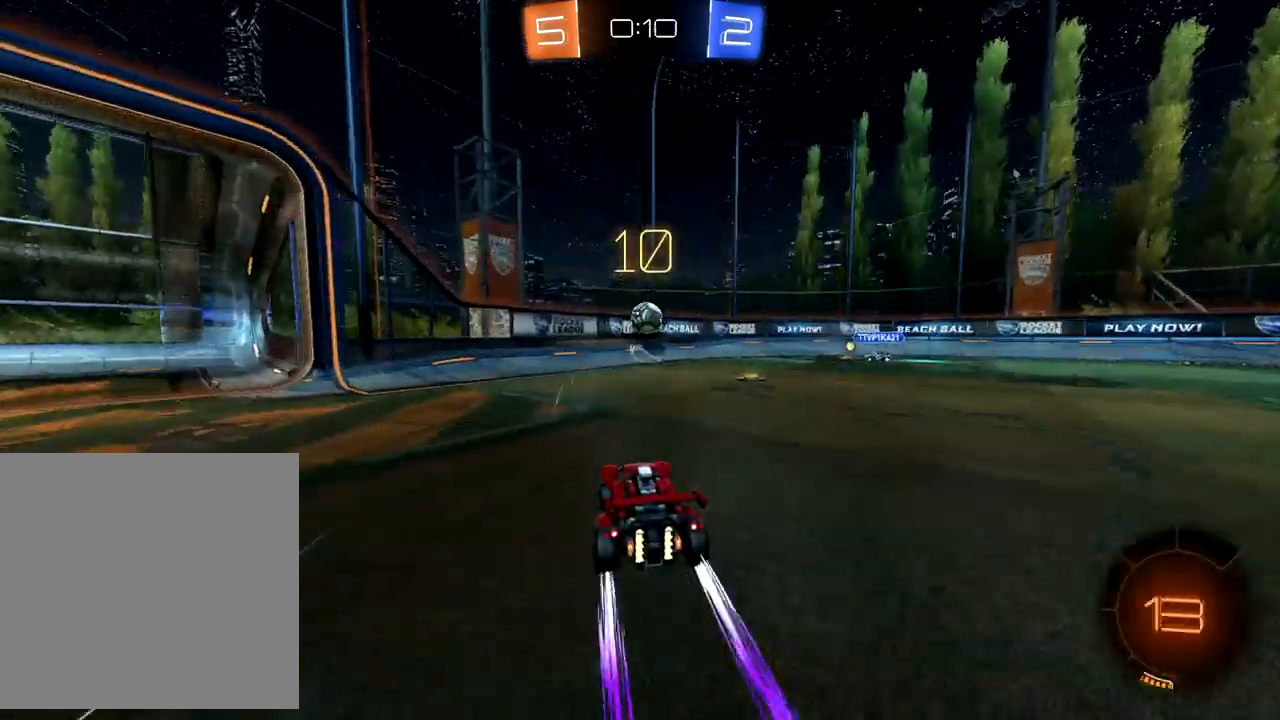
{"buttons": ["R2"], "left_stick": "up", "events": [[50, "A", "down"], [267, "A", "up"], [283, "left_stick", "up-right"], [350, "B", "down"], [383, "left_stick", "up"], [500, "B", "up"]]}
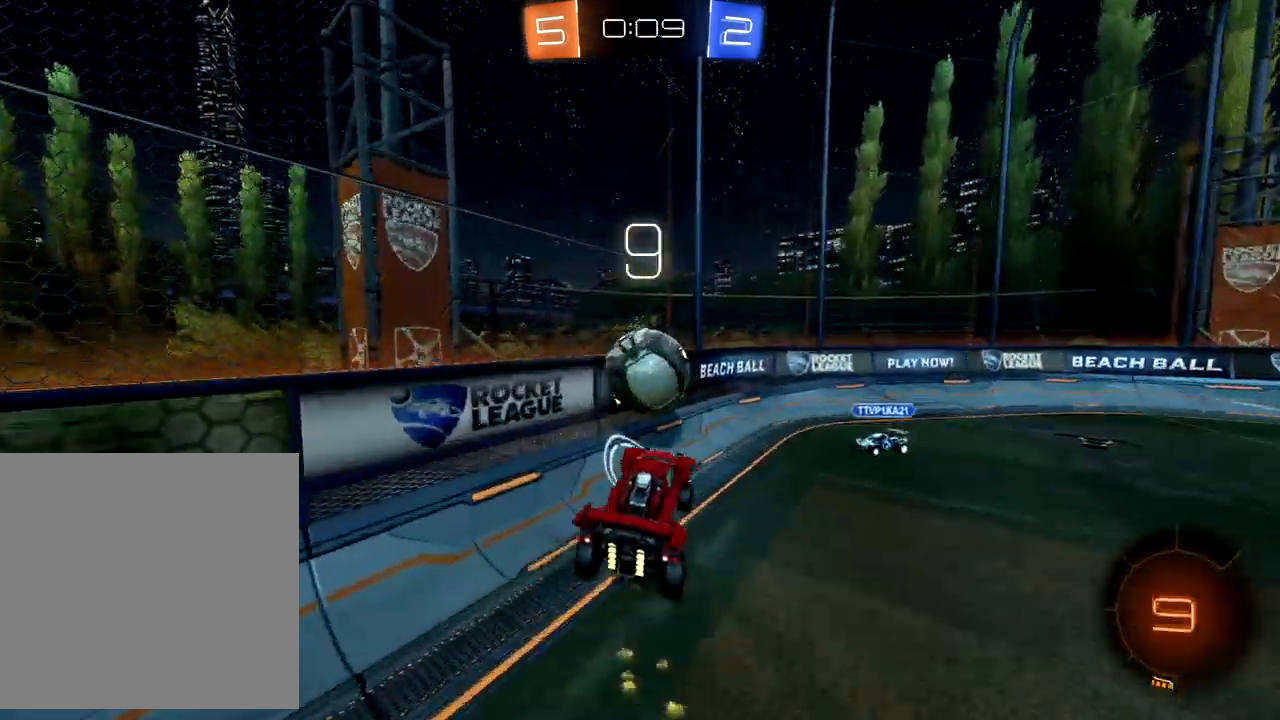
{"buttons": ["R2"], "left_stick": "up-right", "events": [[167, "left_stick", "up-right"], [317, "X", "down"], [500, "X", "up"]]}
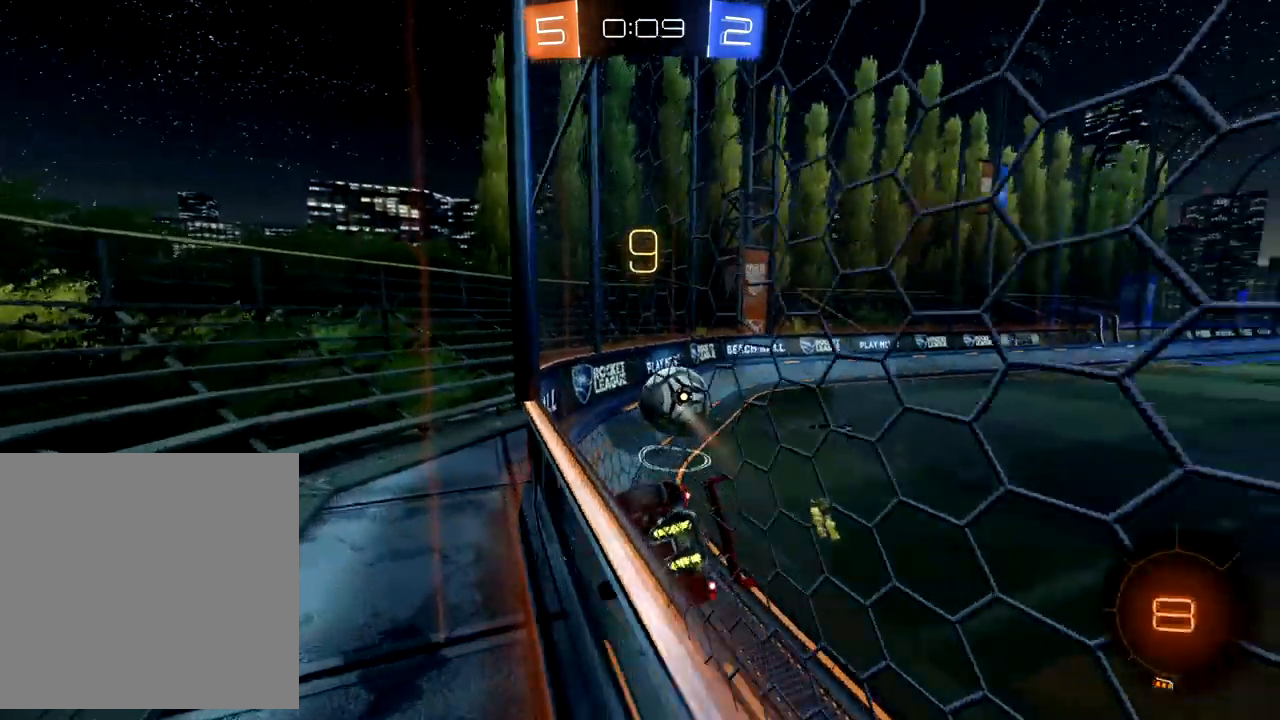
{"buttons": ["B", "R2"], "left_stick": "right", "events": [[50, "left_stick", "center"], [133, "B", "down"], [150, "left_stick", "down-left"], [317, "left_stick", "center"], [433, "left_stick", "right"]]}
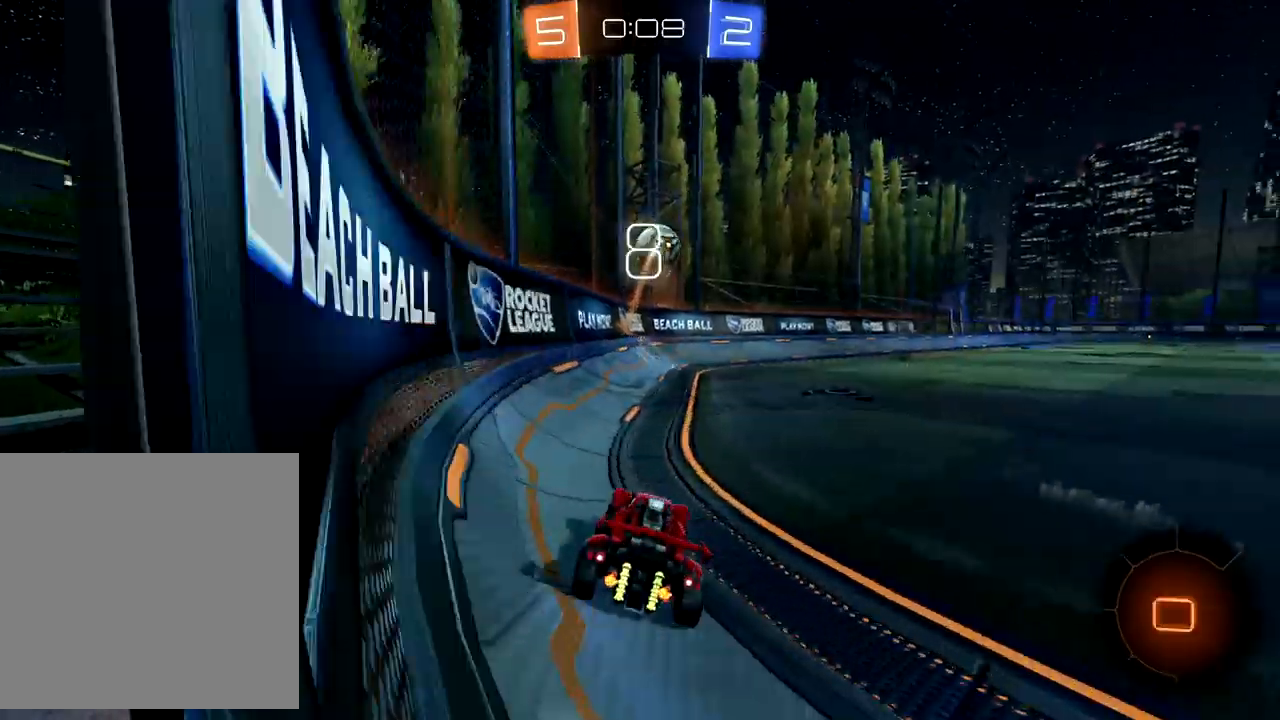
{"buttons": ["R2"], "left_stick": "up", "events": [[17, "left_stick", "up-right"], [167, "B", "up"], [283, "A", "down"], [283, "left_stick", "up"], [350, "A", "up"], [433, "A", "down"], [500, "A", "up"]]}
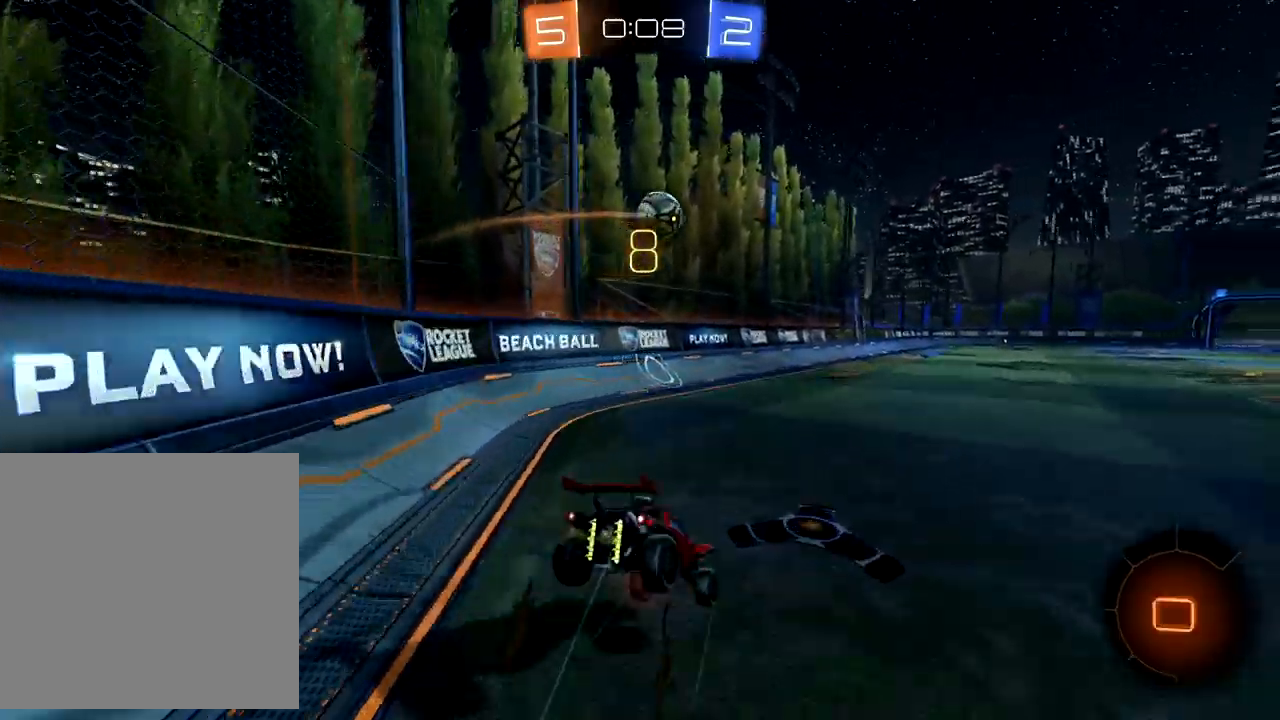
{"buttons": ["R2"], "left_stick": "up", "events": []}
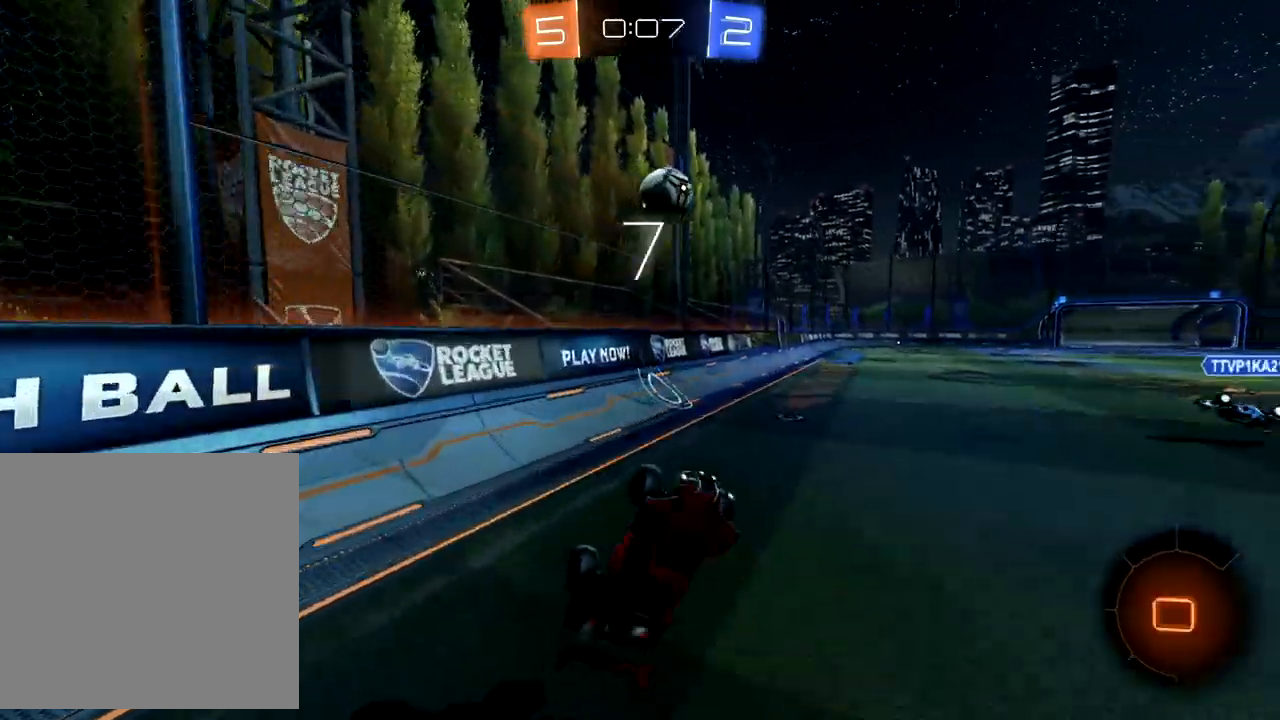
{"buttons": ["R2"], "left_stick": "center", "events": [[150, "left_stick", "center"], [383, "left_stick", "right"], [483, "left_stick", "center"]]}
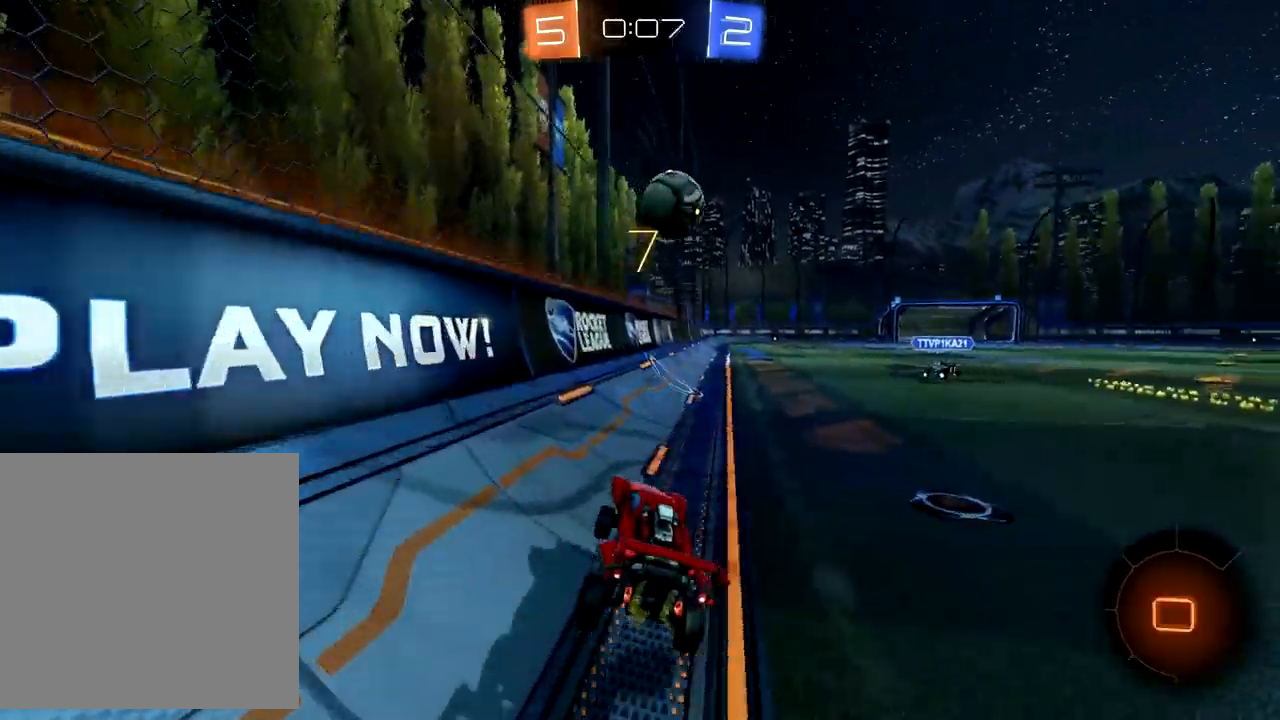
{"buttons": ["R2"], "left_stick": "center", "events": [[283, "left_stick", "up-right"], [450, "left_stick", "center"]]}
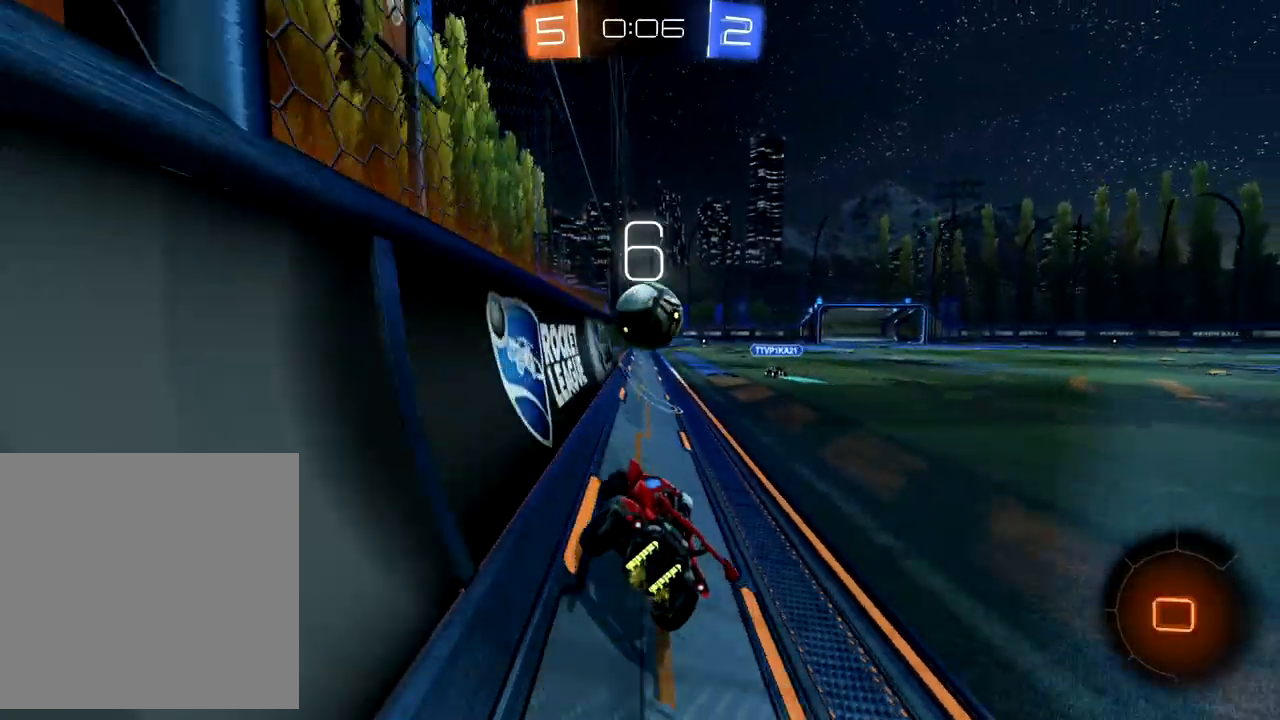
{"buttons": ["R2"], "left_stick": "up-right", "events": [[300, "left_stick", "up-right"]]}
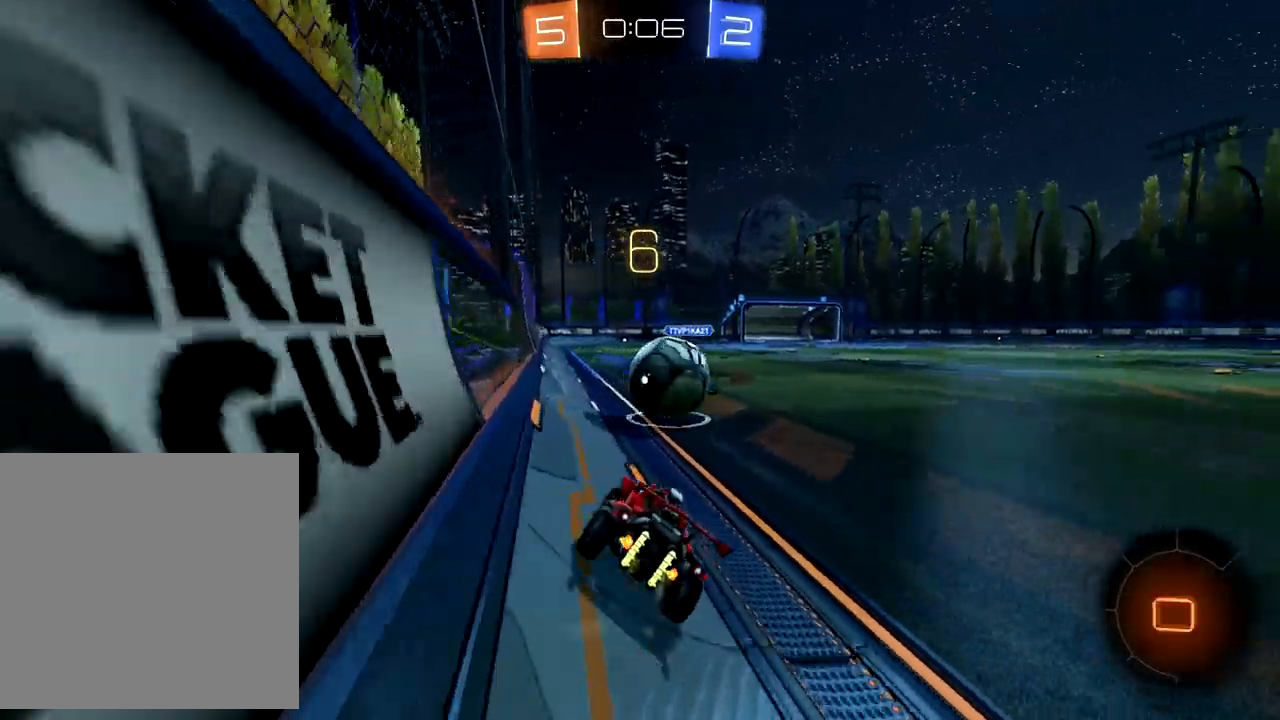
{"buttons": ["R2"], "left_stick": "left", "events": [[67, "left_stick", "center"], [117, "left_stick", "right"], [267, "left_stick", "center"], [317, "L2", "down"], [317, "R2", "up"], [350, "left_stick", "left"], [433, "R2", "down"], [467, "L2", "up"]]}
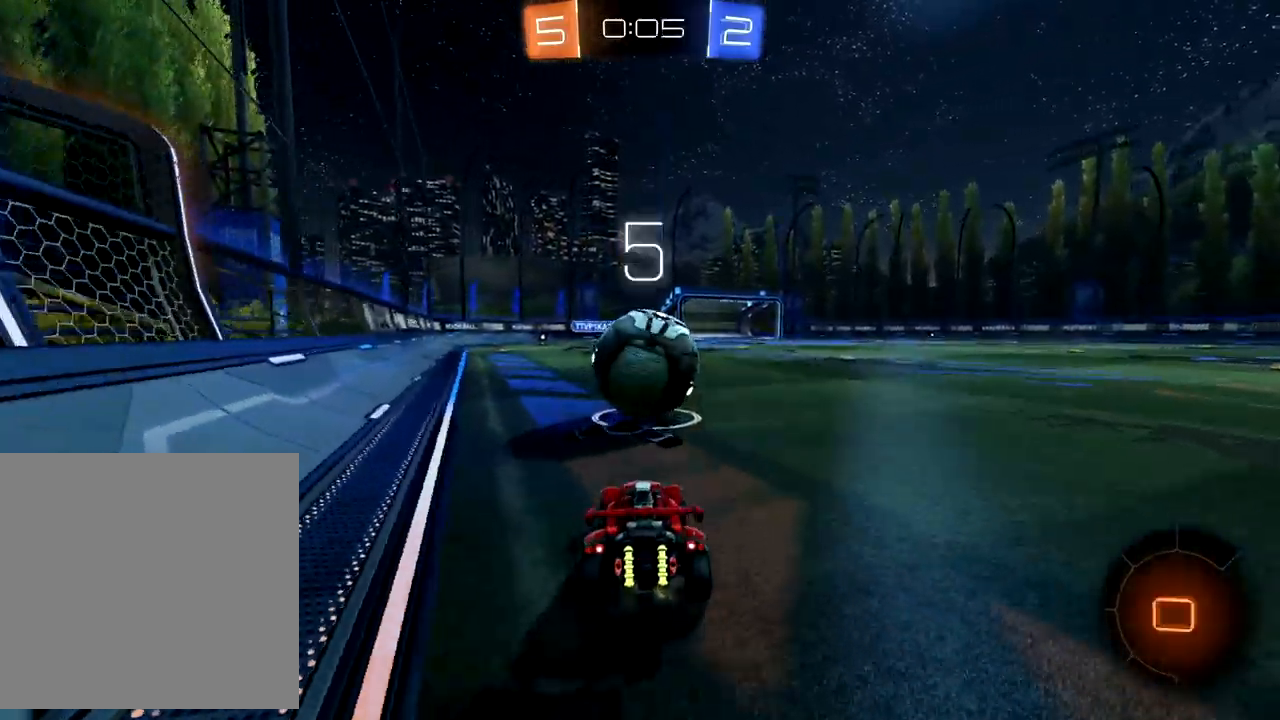
{"buttons": [], "left_stick": "center", "events": [[67, "left_stick", "center"], [150, "left_stick", "right"], [367, "left_stick", "center"], [383, "R2", "up"]]}
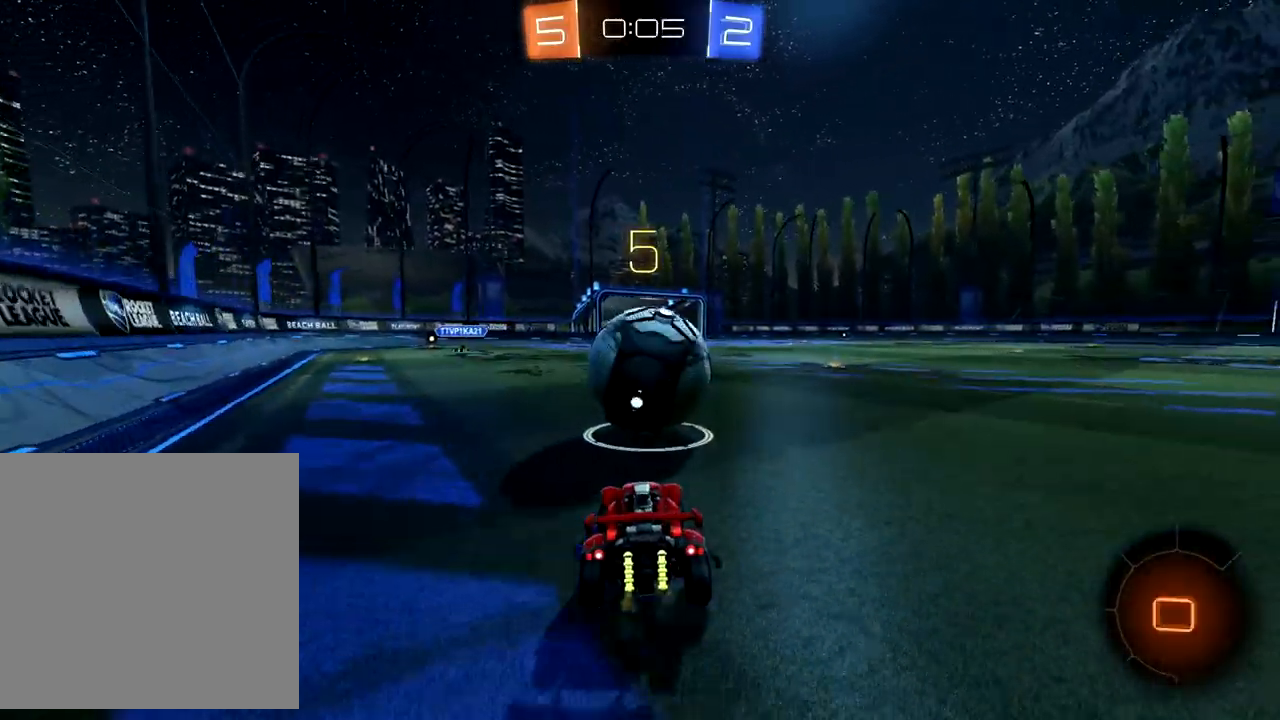
{"buttons": ["R2"], "left_stick": "center", "events": [[167, "left_stick", "left"], [300, "left_stick", "center"], [367, "R2", "down"], [383, "left_stick", "left"], [500, "left_stick", "center"]]}
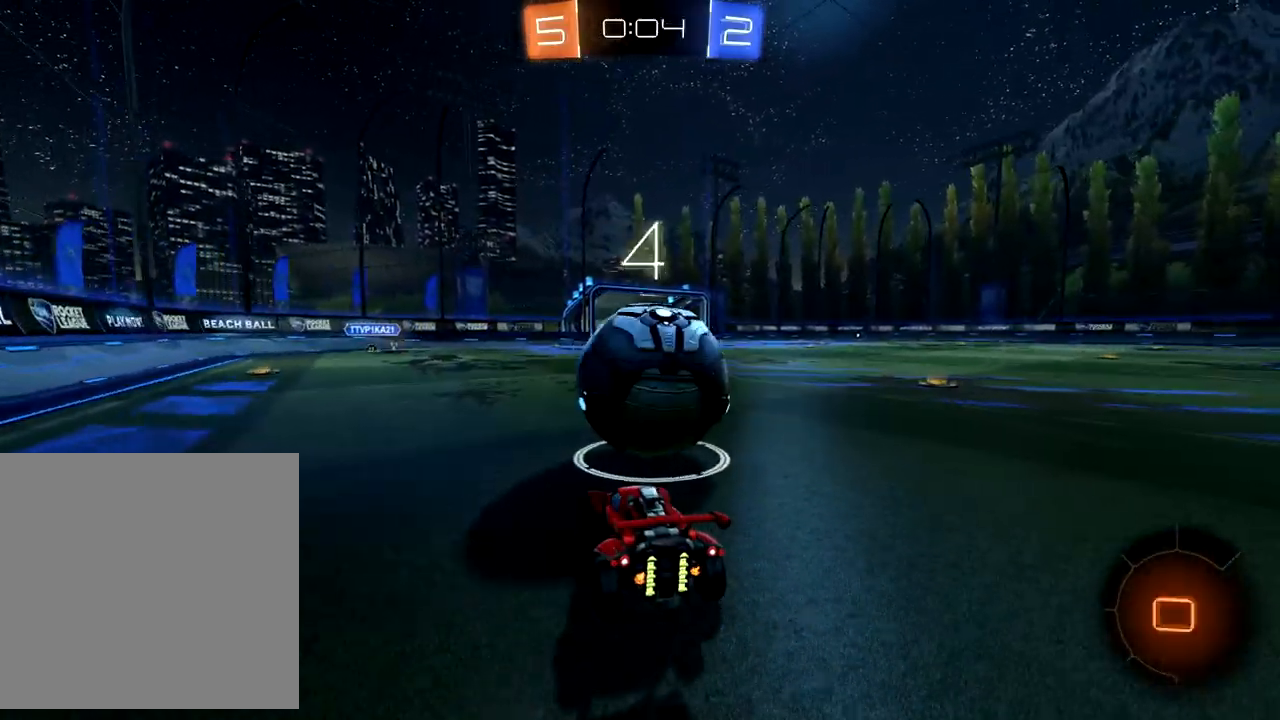
{"buttons": ["R2"], "left_stick": "left", "events": [[17, "left_stick", "left"], [50, "left_stick", "up-right"], [200, "left_stick", "center"], [467, "left_stick", "left"]]}
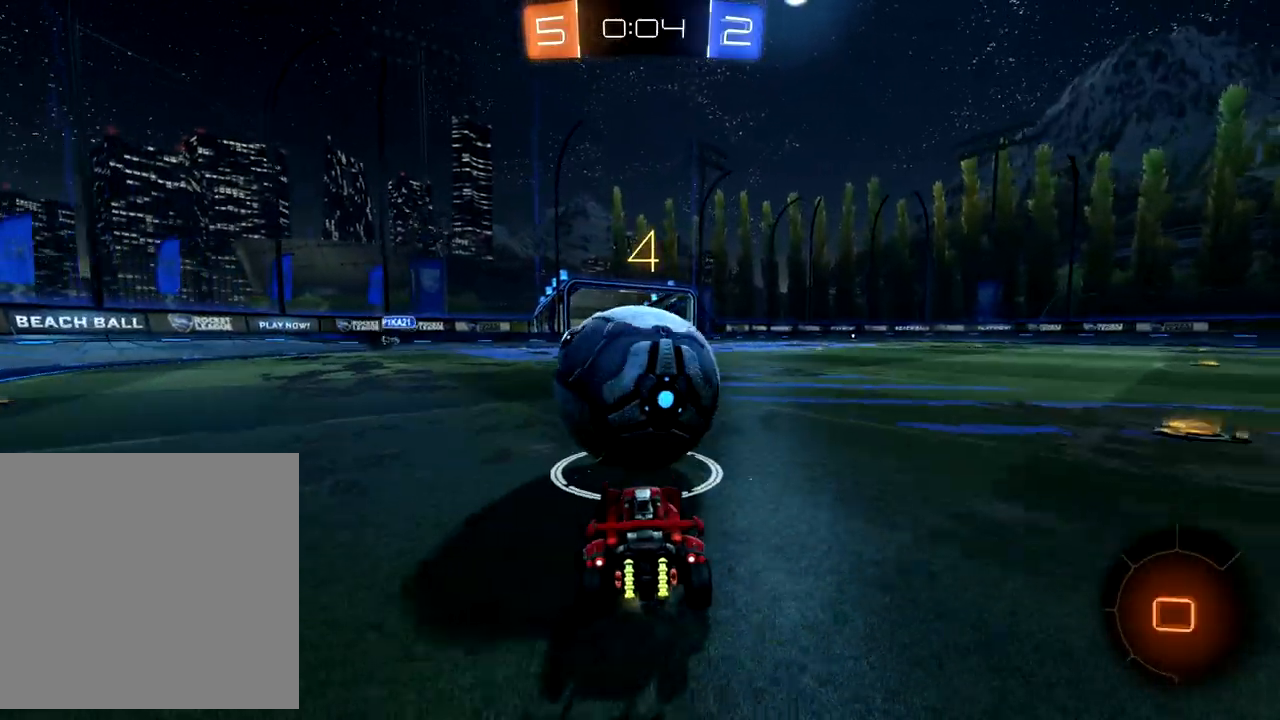
{"buttons": [], "left_stick": "down-right", "events": [[100, "R2", "up"], [100, "left_stick", "center"], [200, "A", "down"], [200, "left_stick", "down"], [333, "left_stick", "down-right"], [383, "A", "up"]]}
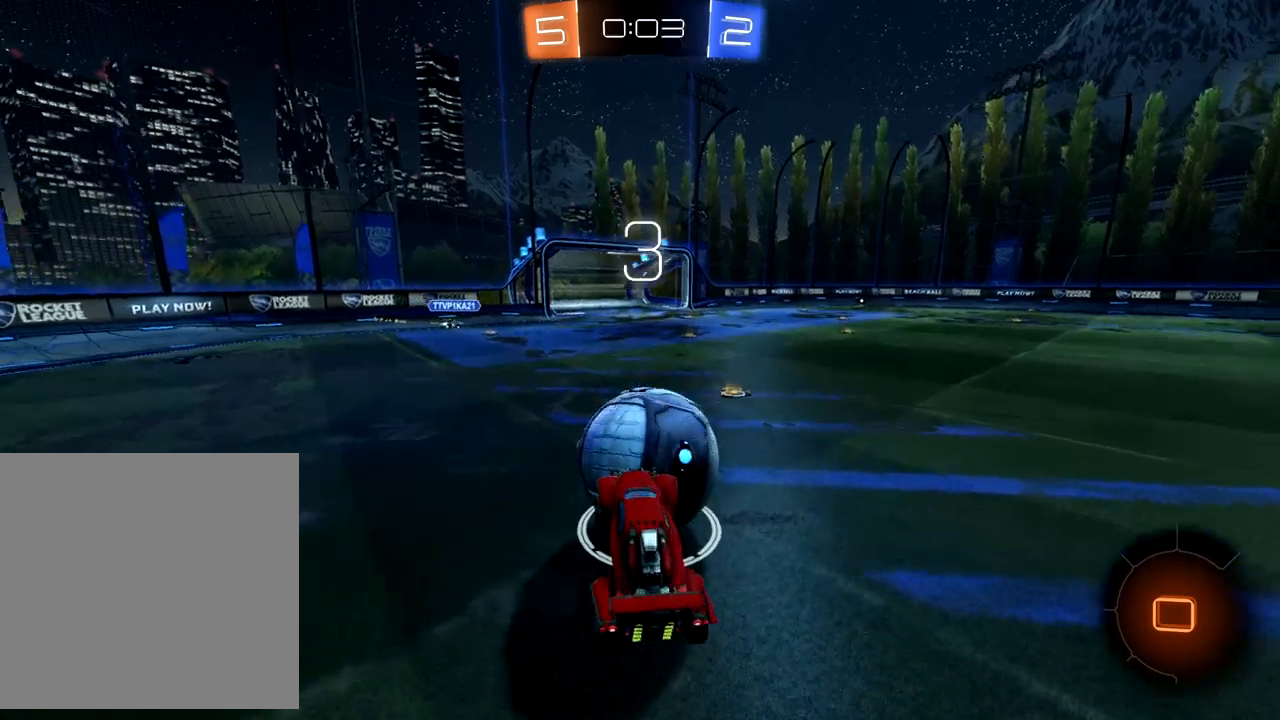
{"buttons": [], "left_stick": "down-right", "events": []}
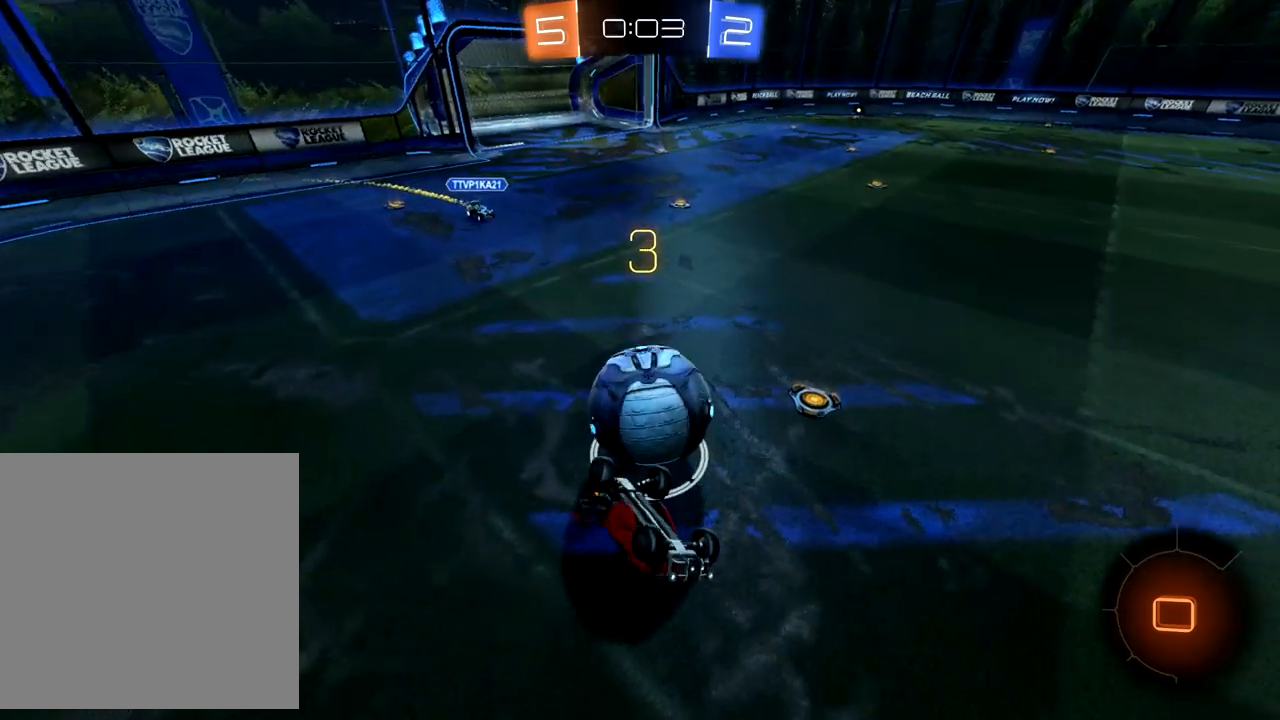
{"buttons": ["A"], "left_stick": "up-right", "events": [[133, "left_stick", "up-right"], [317, "A", "down"], [383, "A", "up"], [450, "A", "down"]]}
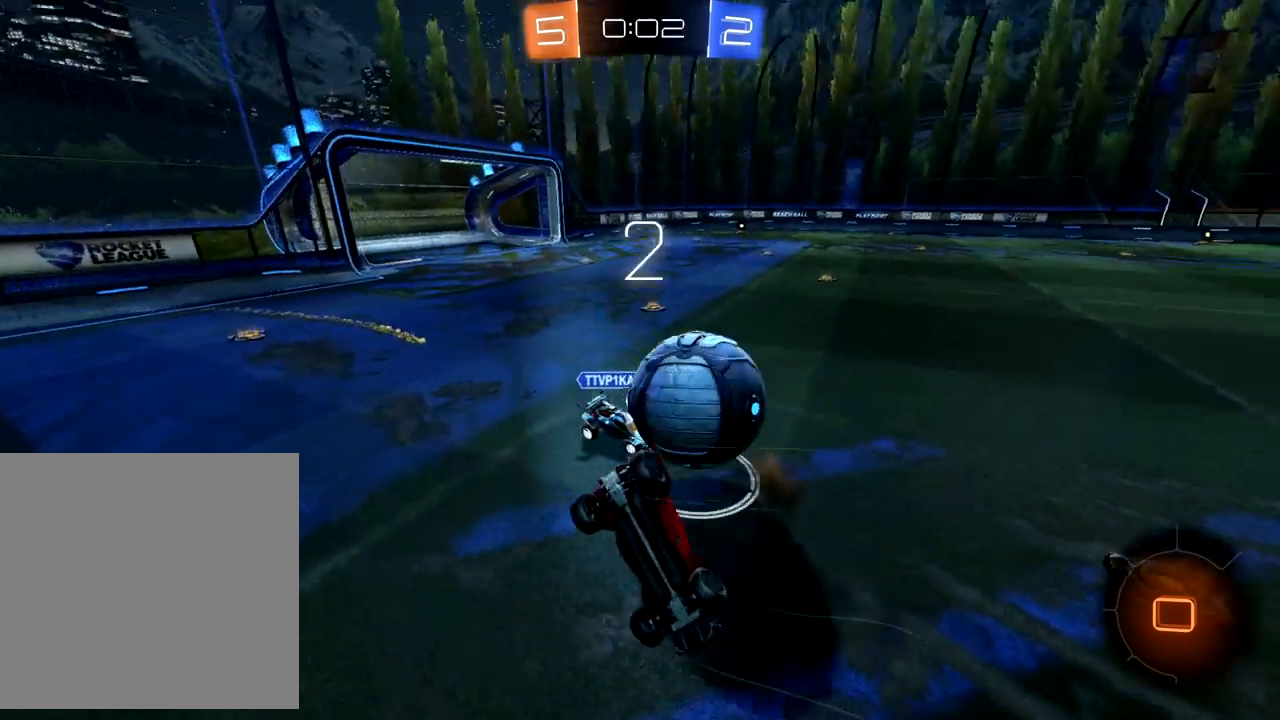
{"buttons": ["X"], "left_stick": "right", "events": [[33, "A", "up"], [250, "left_stick", "center"], [317, "left_stick", "right"], [483, "X", "down"]]}
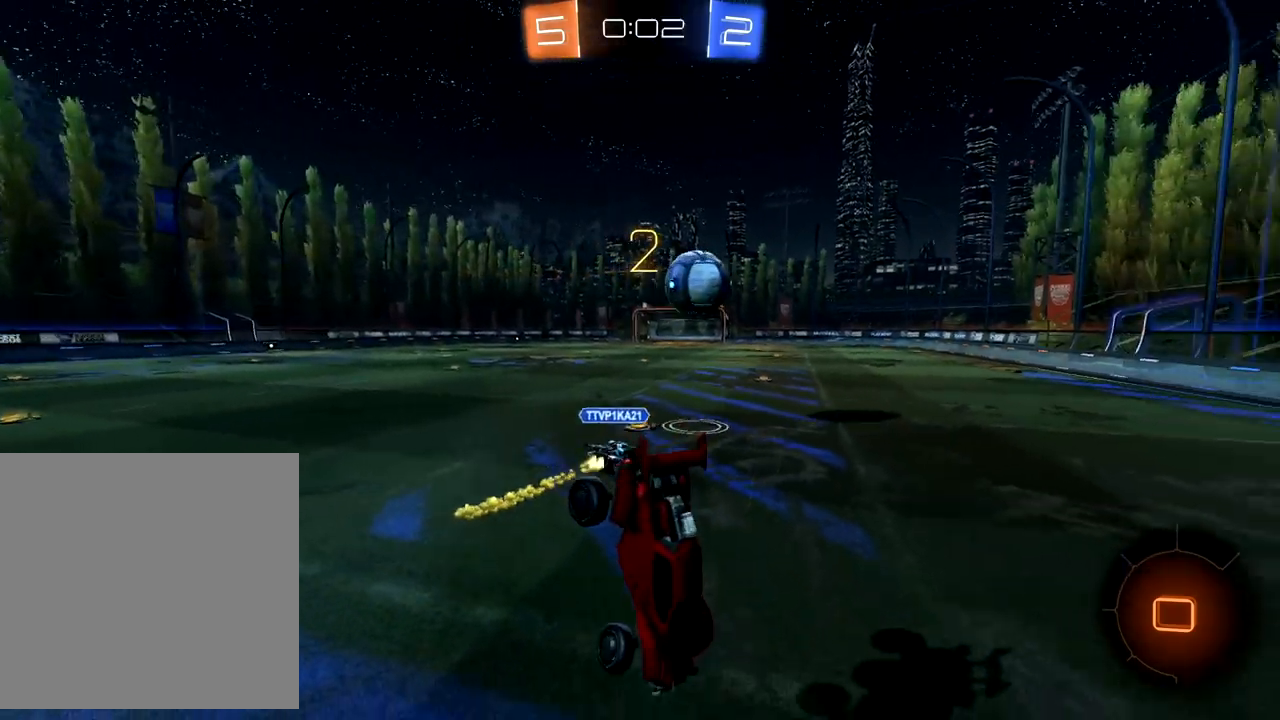
{"buttons": [], "left_stick": "center", "events": [[83, "left_stick", "center"], [450, "X", "up"]]}